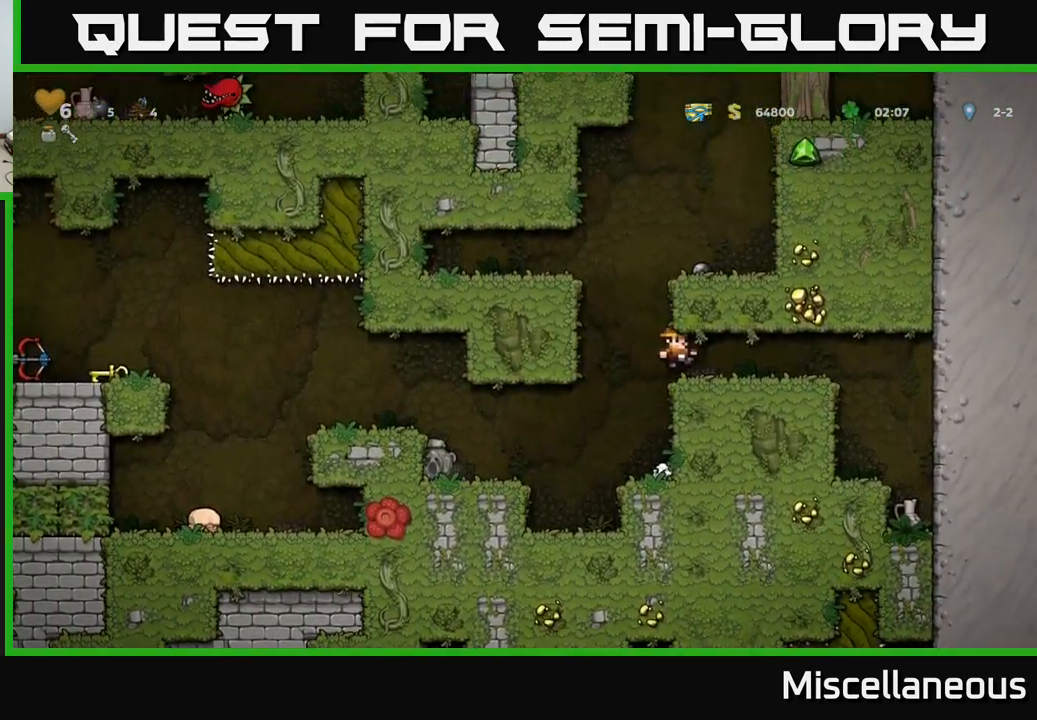
Gameplay with a controller (Xbox layout); each line is a JSON object with the inputs held at the frame after it. "events" lists button and stick changes between this image and that frame as [ms after this image, input, new state], when the widget could be followed in between. Not read: left_stick right_stick.
{"buttons": ["A", "DPAD_LEFT"], "events": [[50, "DPAD_RIGHT", "up"], [167, "DPAD_LEFT", "down"], [367, "A", "down"]]}
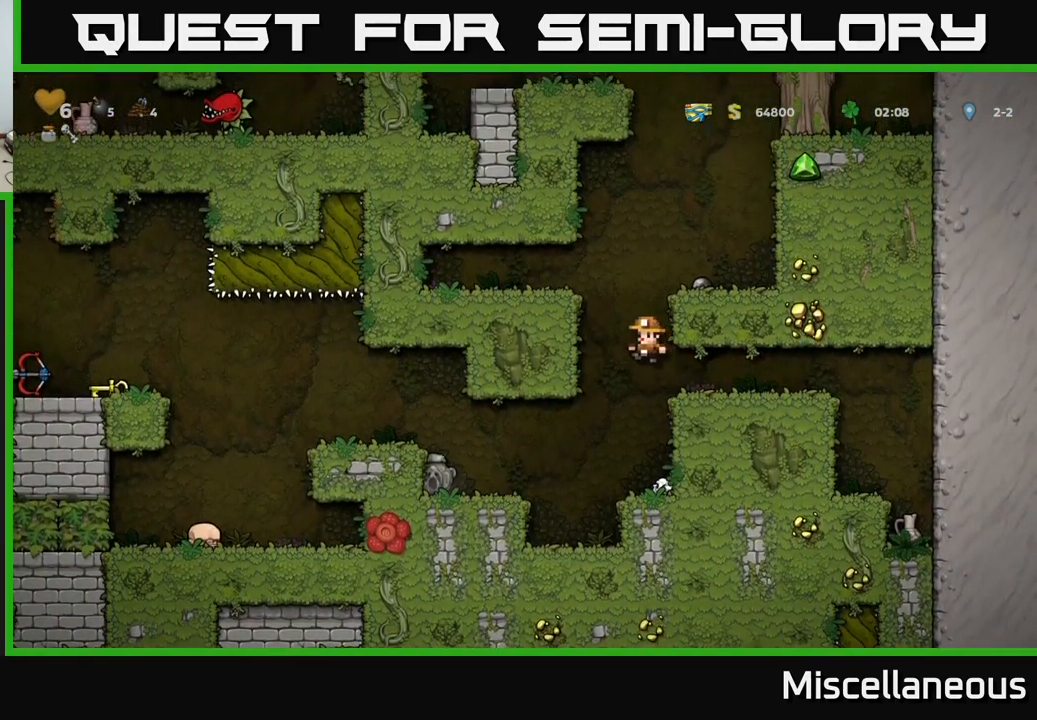
{"buttons": [], "events": [[83, "A", "up"], [217, "A", "down"], [367, "A", "up"], [500, "DPAD_LEFT", "up"]]}
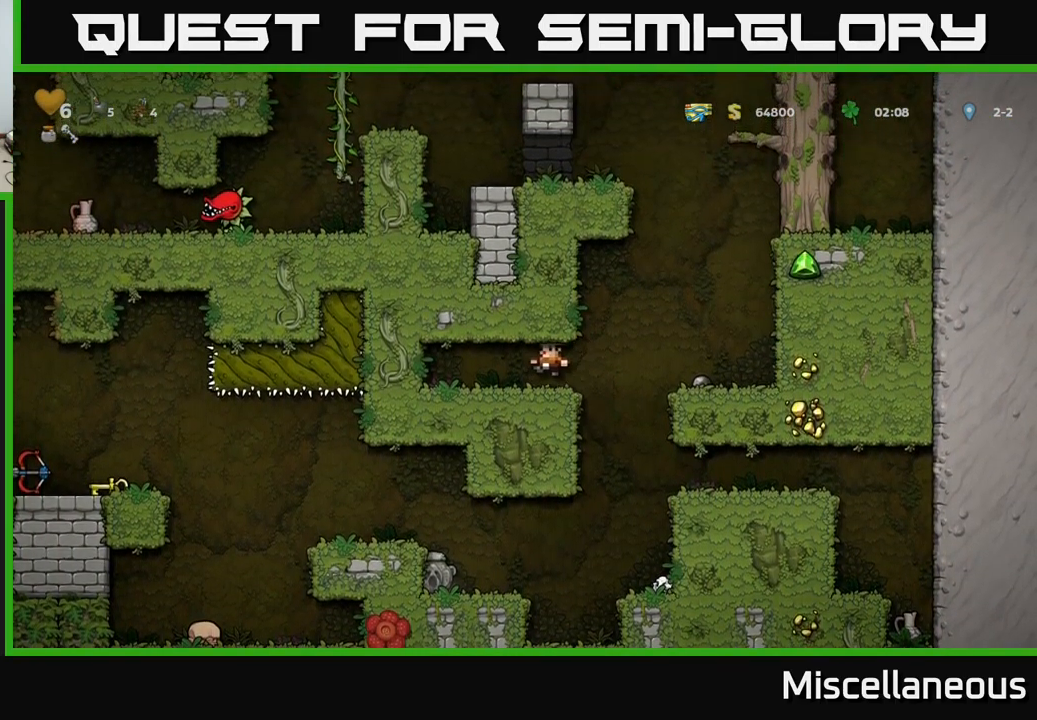
{"buttons": ["DPAD_UP"], "events": [[133, "DPAD_UP", "down"]]}
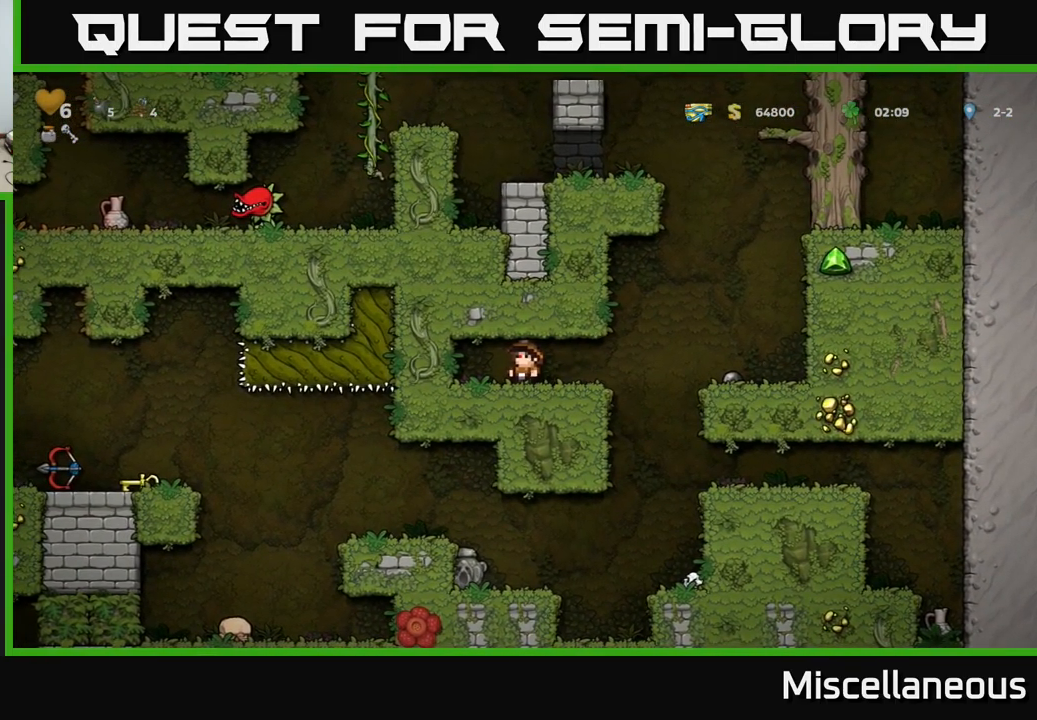
{"buttons": ["DPAD_UP"], "events": []}
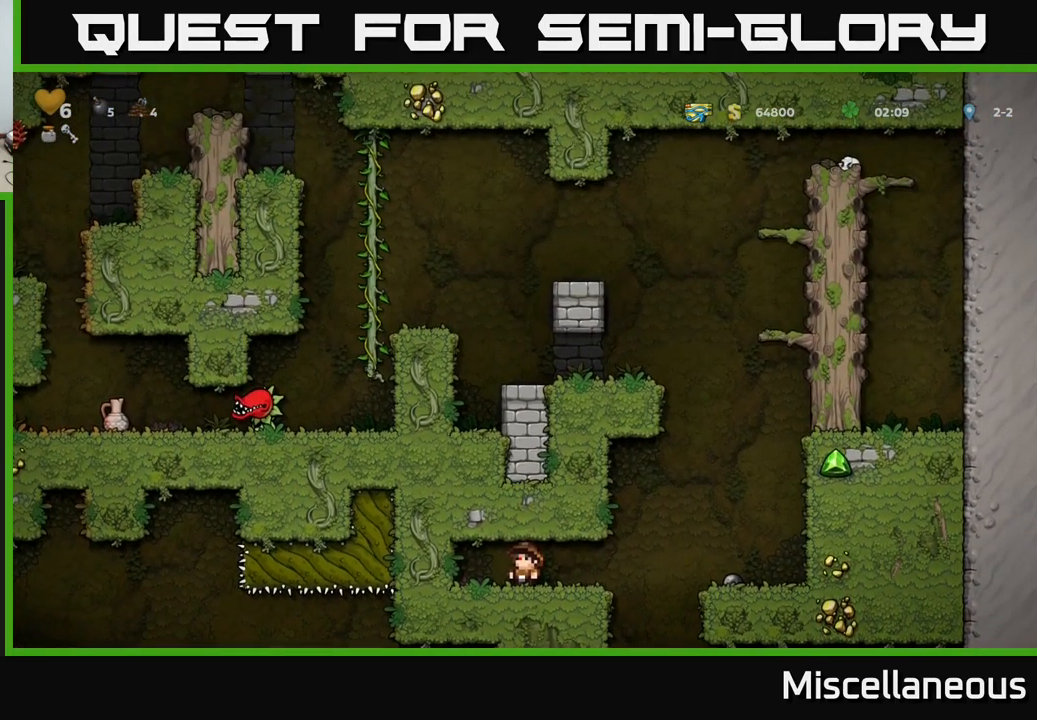
{"buttons": ["DPAD_UP"], "events": []}
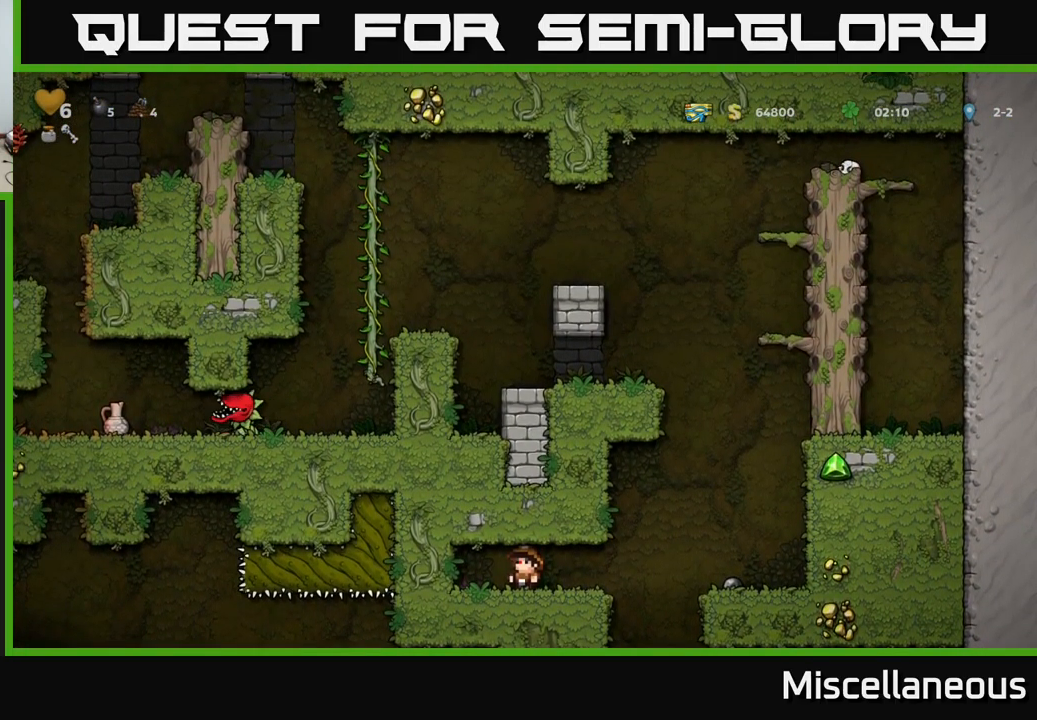
{"buttons": ["DPAD_RIGHT"], "events": [[383, "DPAD_RIGHT", "down"], [383, "DPAD_UP", "up"]]}
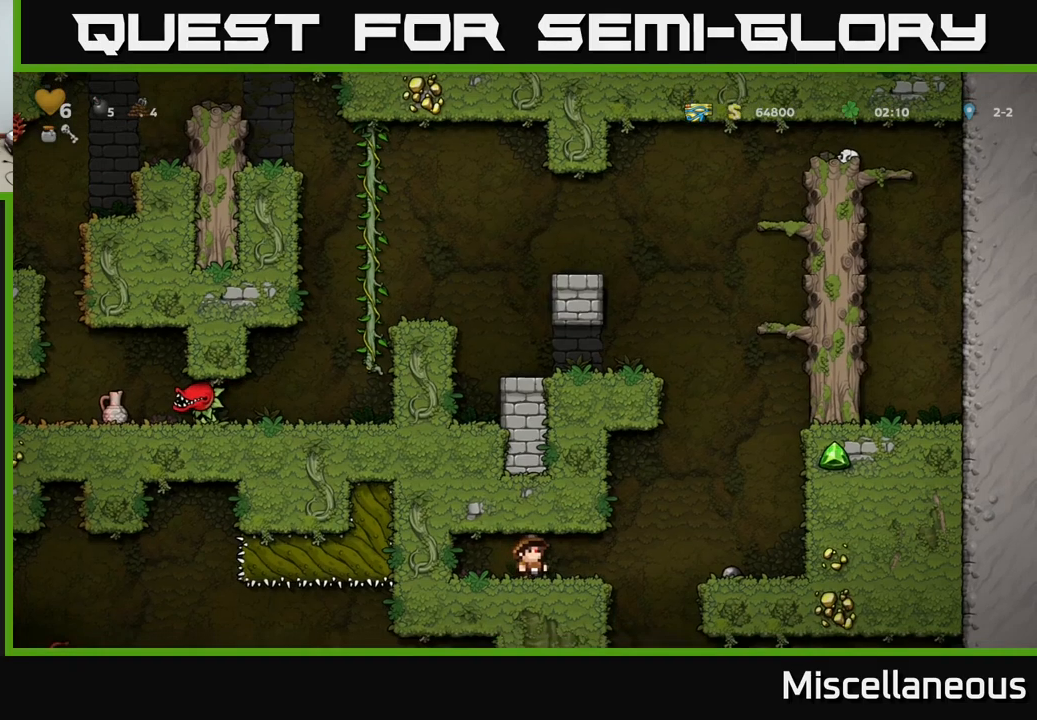
{"buttons": [], "events": [[150, "DPAD_RIGHT", "up"]]}
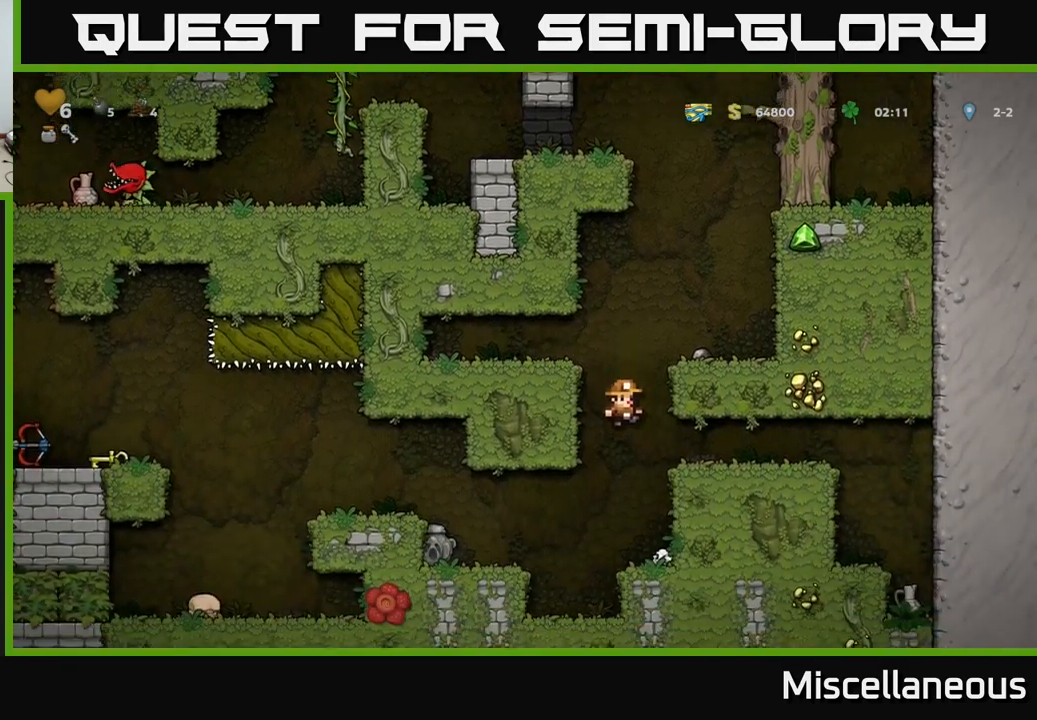
{"buttons": [], "events": []}
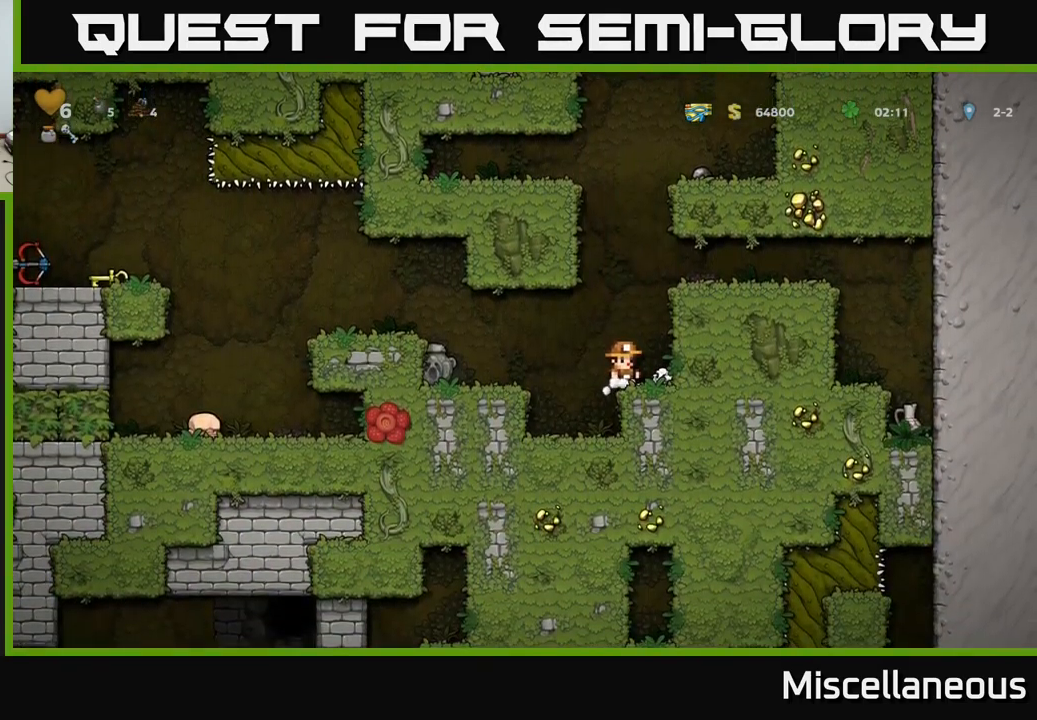
{"buttons": ["DPAD_LEFT"], "events": [[150, "A", "down"], [167, "DPAD_LEFT", "down"], [234, "A", "up"]]}
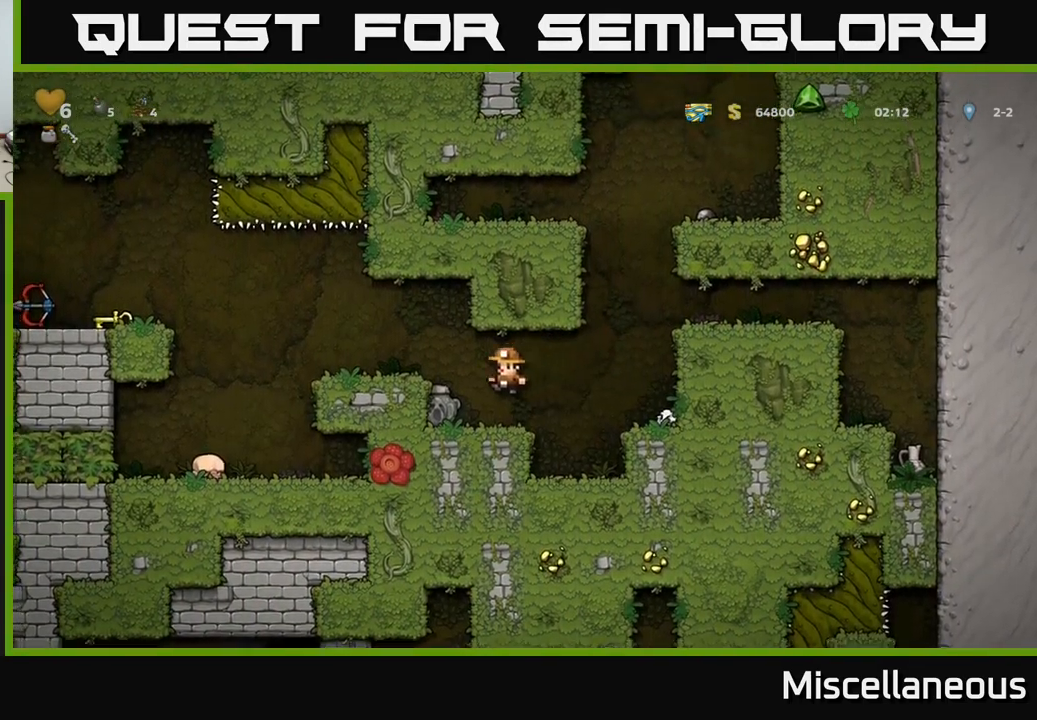
{"buttons": ["A"], "events": [[17, "DPAD_LEFT", "up"], [117, "DPAD_DOWN", "down"], [267, "X", "down"], [384, "X", "up"], [484, "A", "down"], [484, "DPAD_DOWN", "up"]]}
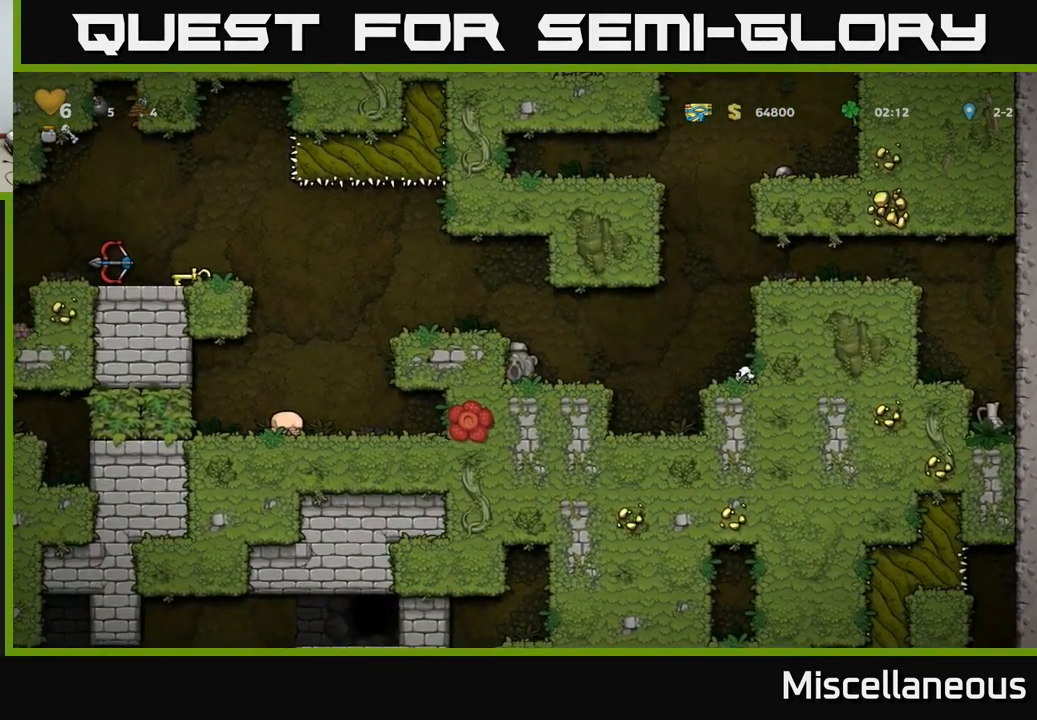
{"buttons": ["A", "DPAD_LEFT"], "events": [[67, "DPAD_LEFT", "down"], [134, "A", "up"], [400, "A", "down"]]}
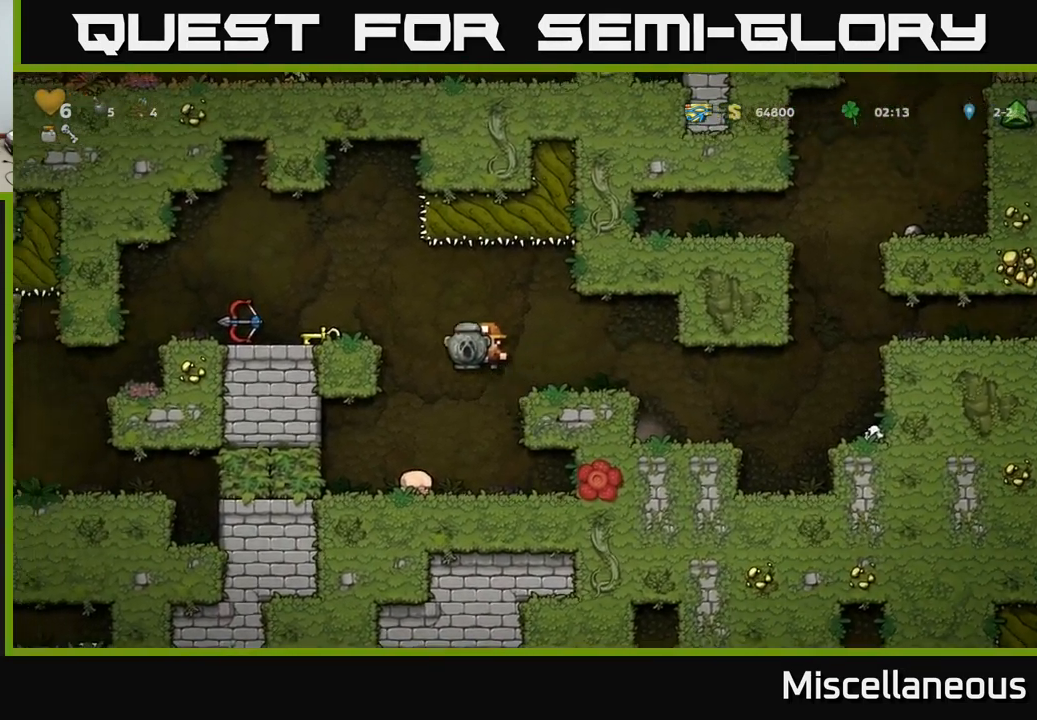
{"buttons": ["DPAD_LEFT"], "events": [[117, "A", "up"]]}
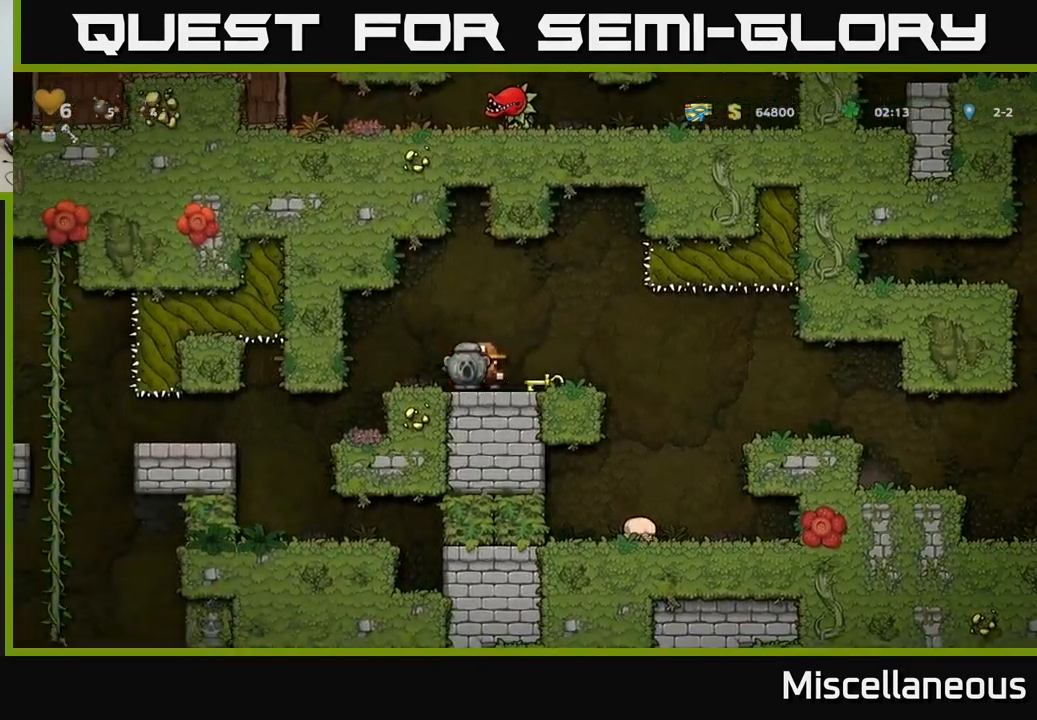
{"buttons": [], "events": [[167, "DPAD_LEFT", "up"]]}
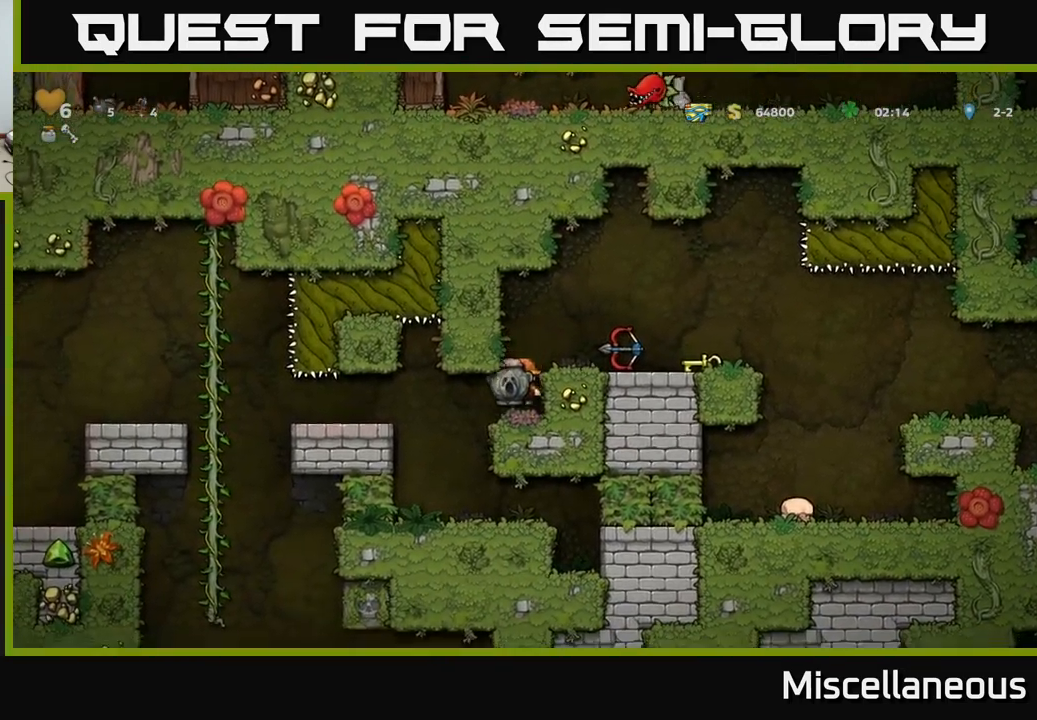
{"buttons": ["DPAD_LEFT"], "events": [[50, "DPAD_LEFT", "down"]]}
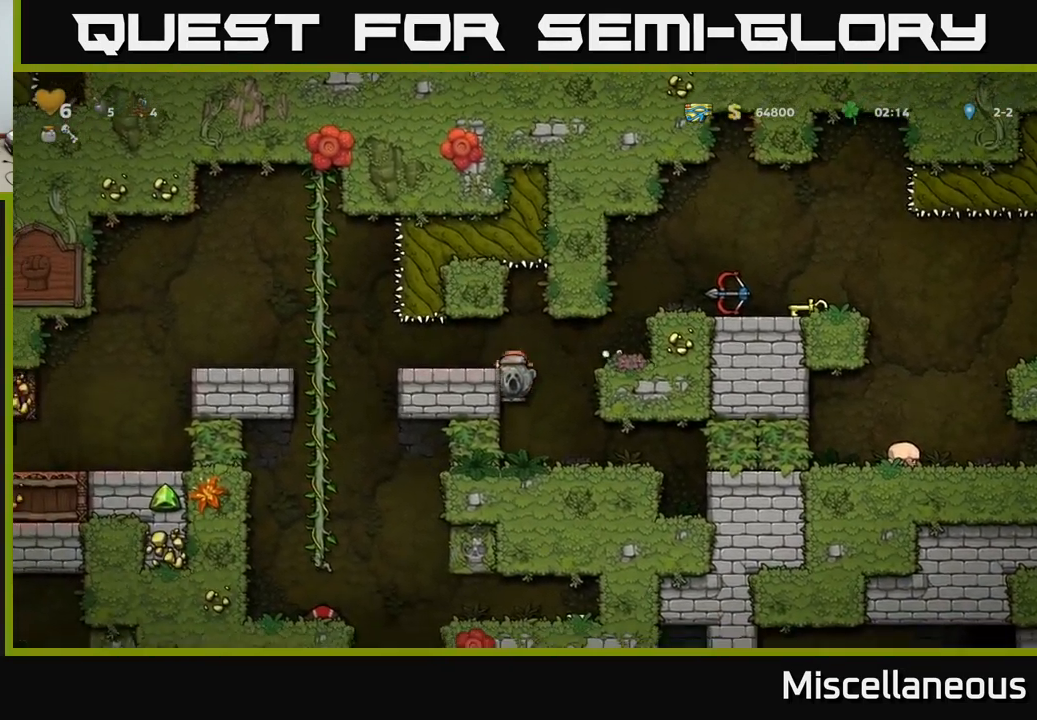
{"buttons": ["DPAD_LEFT"], "events": [[34, "A", "down"], [100, "A", "up"]]}
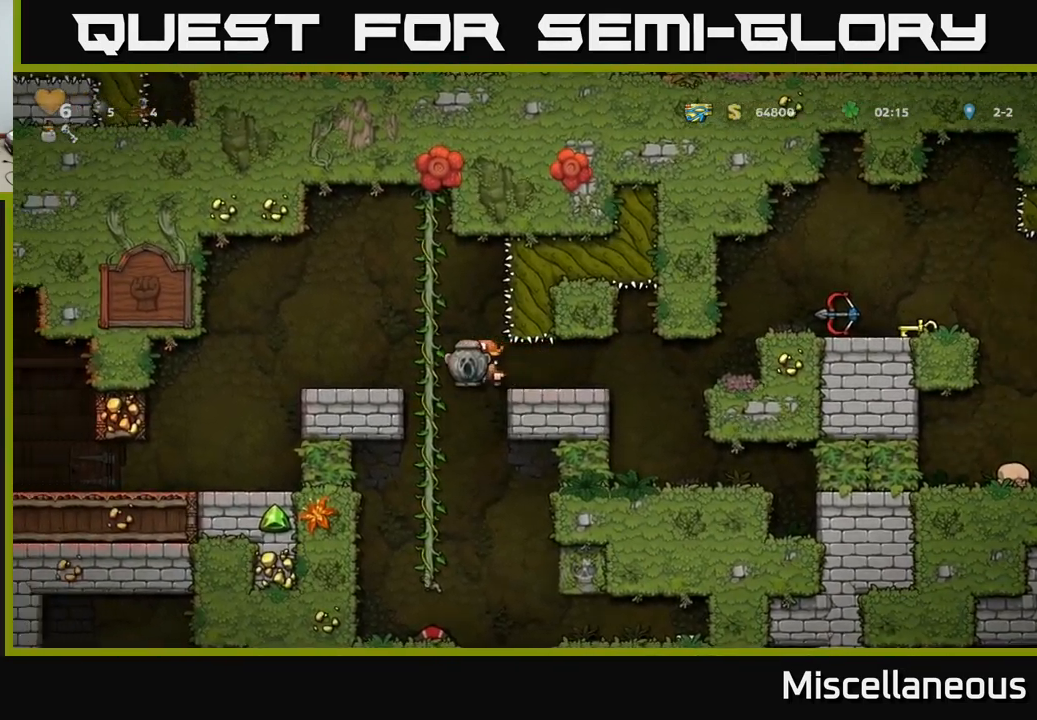
{"buttons": ["DPAD_LEFT"], "events": [[17, "DPAD_UP", "down"], [150, "DPAD_UP", "up"], [167, "A", "down"], [301, "A", "up"]]}
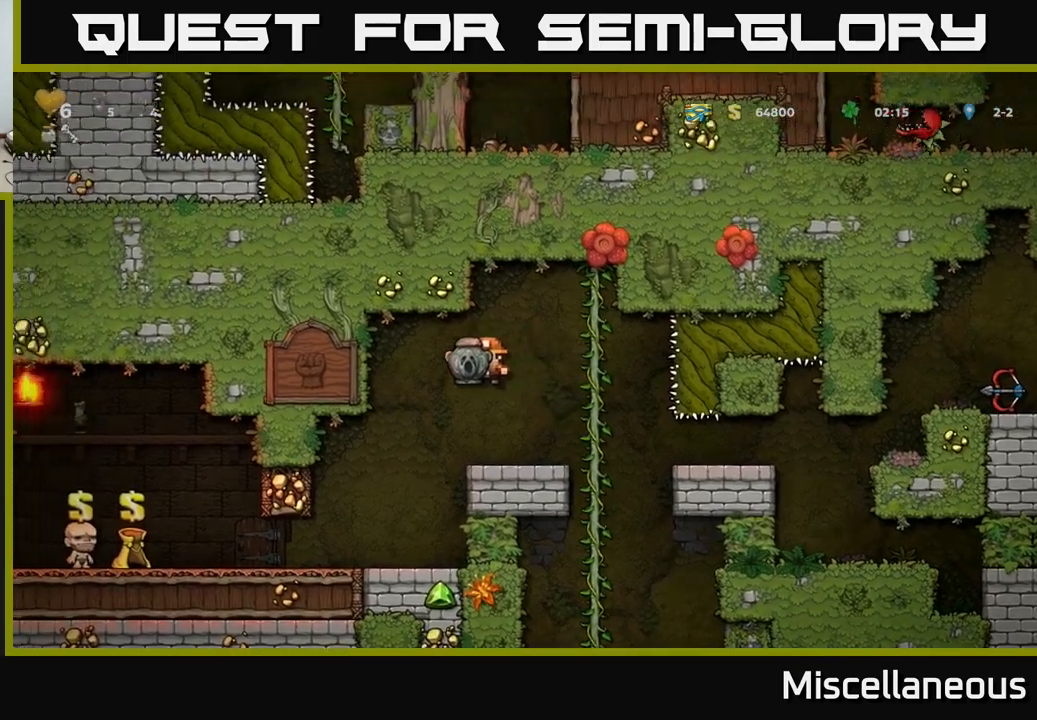
{"buttons": [], "events": [[100, "DPAD_LEFT", "up"]]}
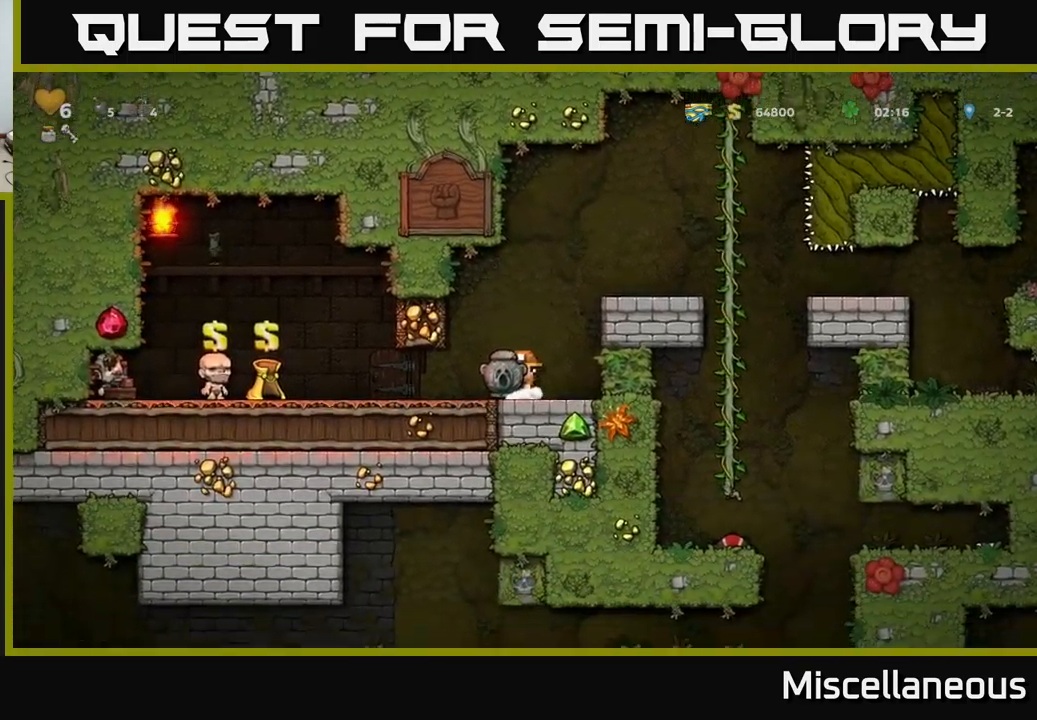
{"buttons": [], "events": []}
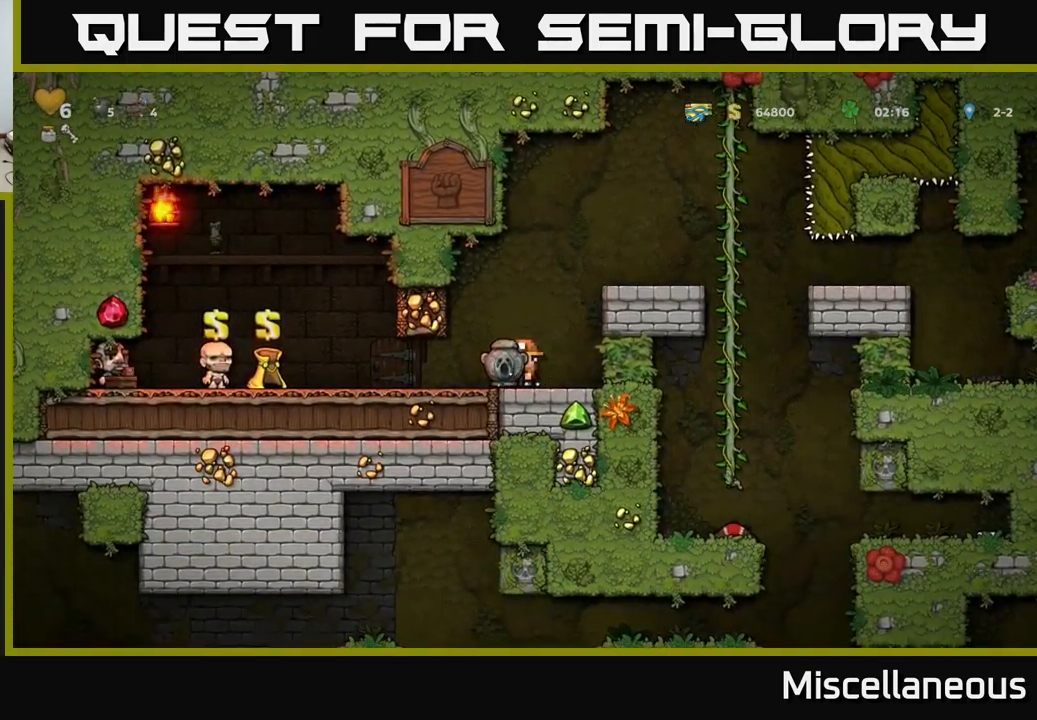
{"buttons": [], "events": [[66, "DPAD_RIGHT", "down"], [100, "DPAD_DOWN", "down"], [116, "DPAD_RIGHT", "up"], [200, "X", "down"], [300, "X", "up"], [366, "DPAD_DOWN", "up"]]}
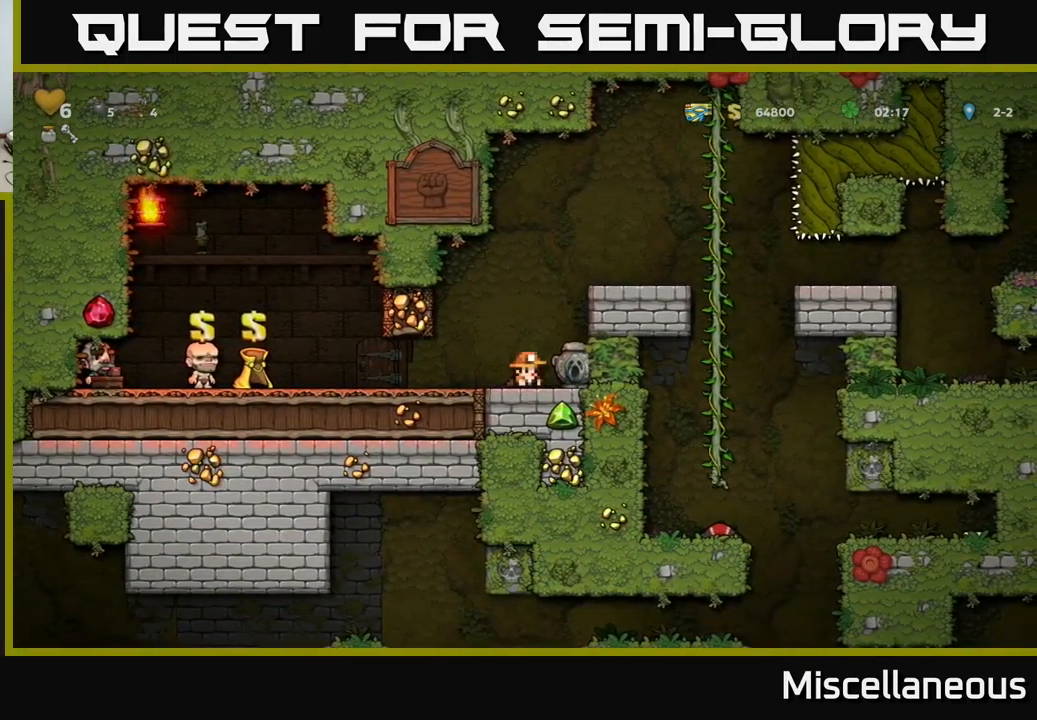
{"buttons": ["DPAD_LEFT"], "events": [[66, "DPAD_LEFT", "down"]]}
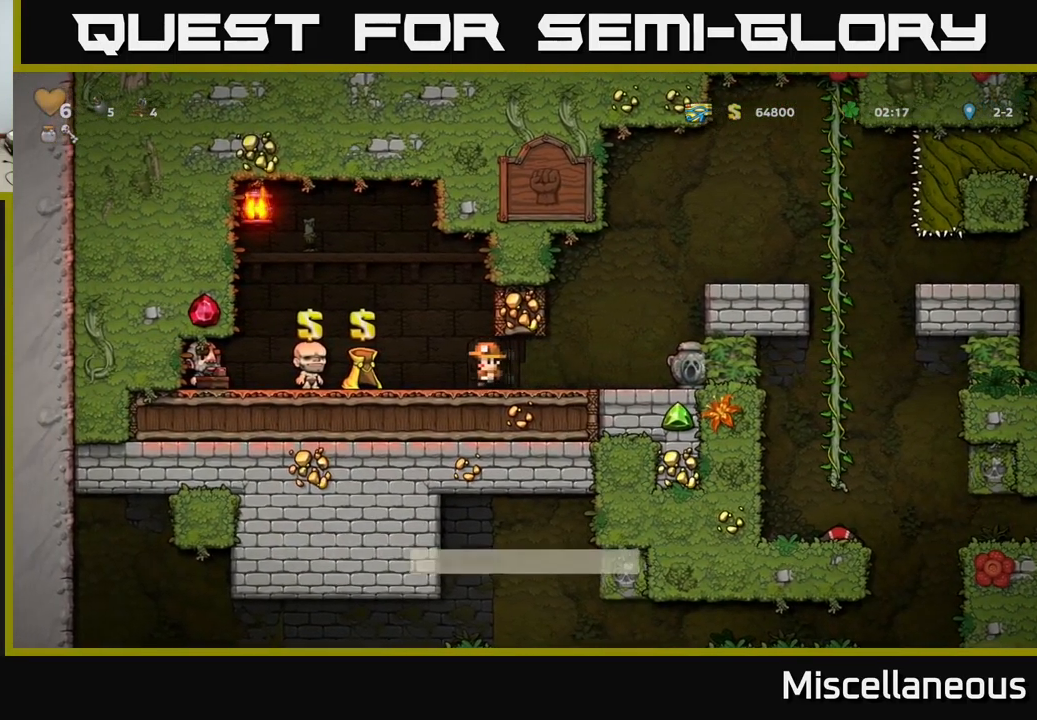
{"buttons": [], "events": [[283, "DPAD_LEFT", "up"]]}
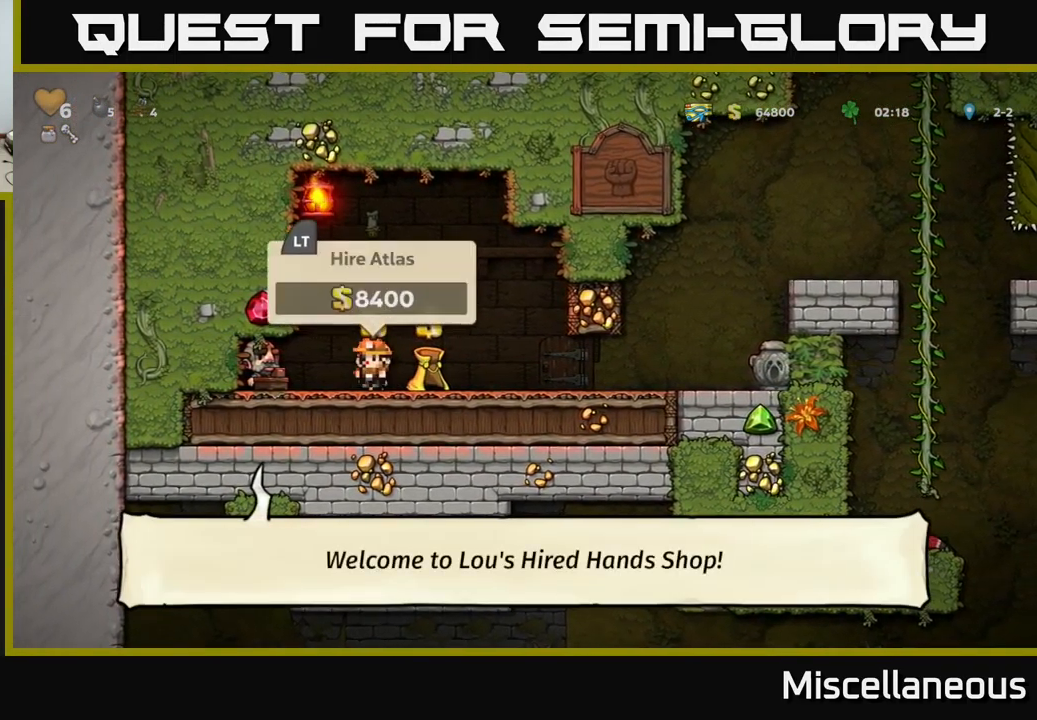
{"buttons": [], "events": []}
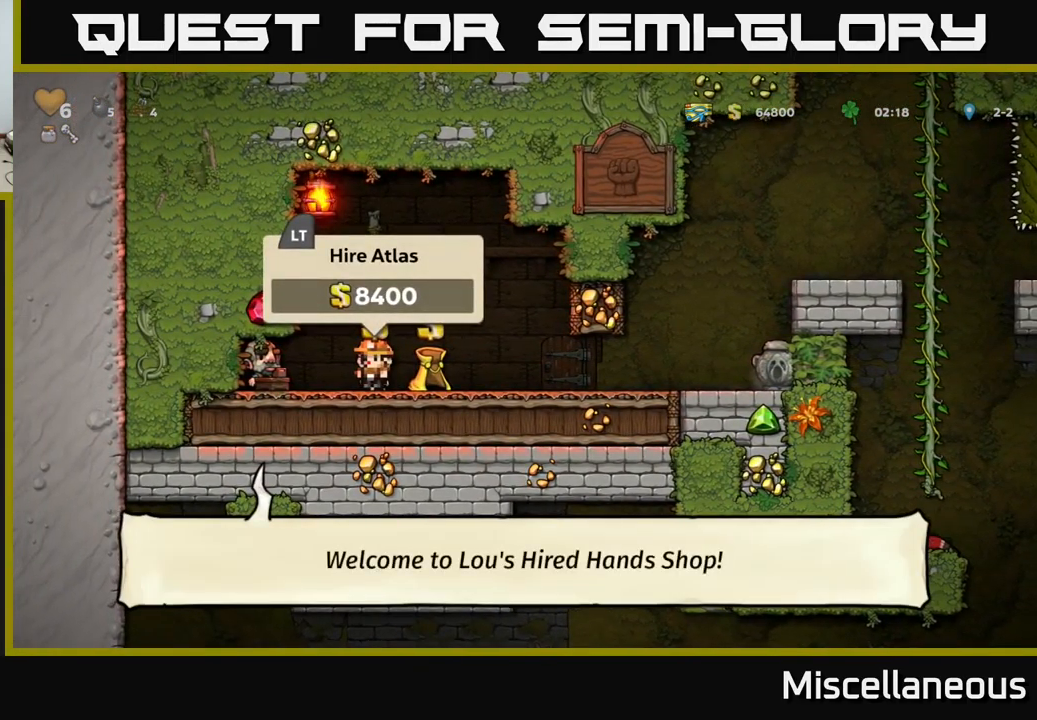
{"buttons": ["DPAD_DOWN"], "events": [[250, "L2", "down"], [400, "L2", "up"], [450, "DPAD_DOWN", "down"]]}
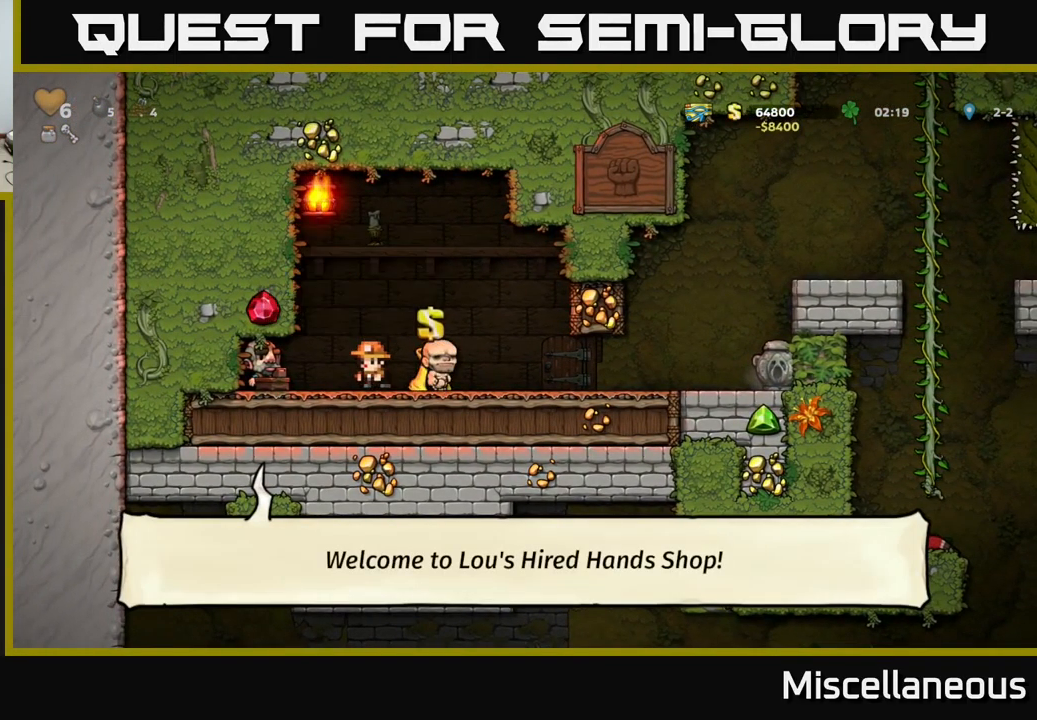
{"buttons": ["DPAD_RIGHT"], "events": [[150, "DPAD_DOWN", "up"], [383, "DPAD_RIGHT", "down"]]}
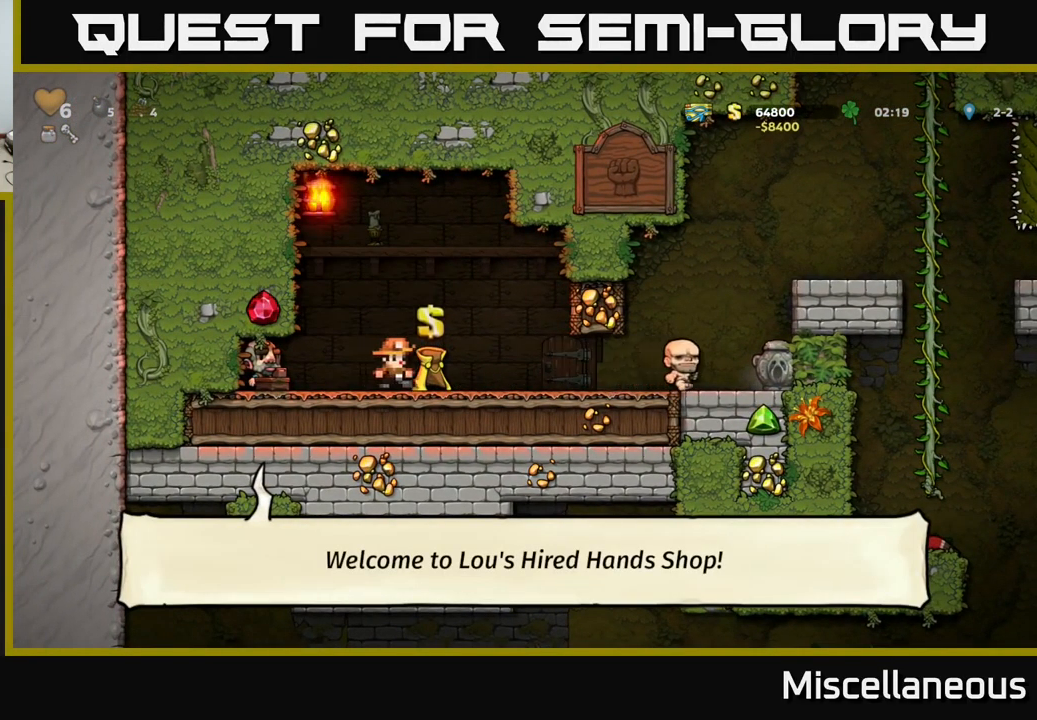
{"buttons": [], "events": [[333, "DPAD_RIGHT", "up"]]}
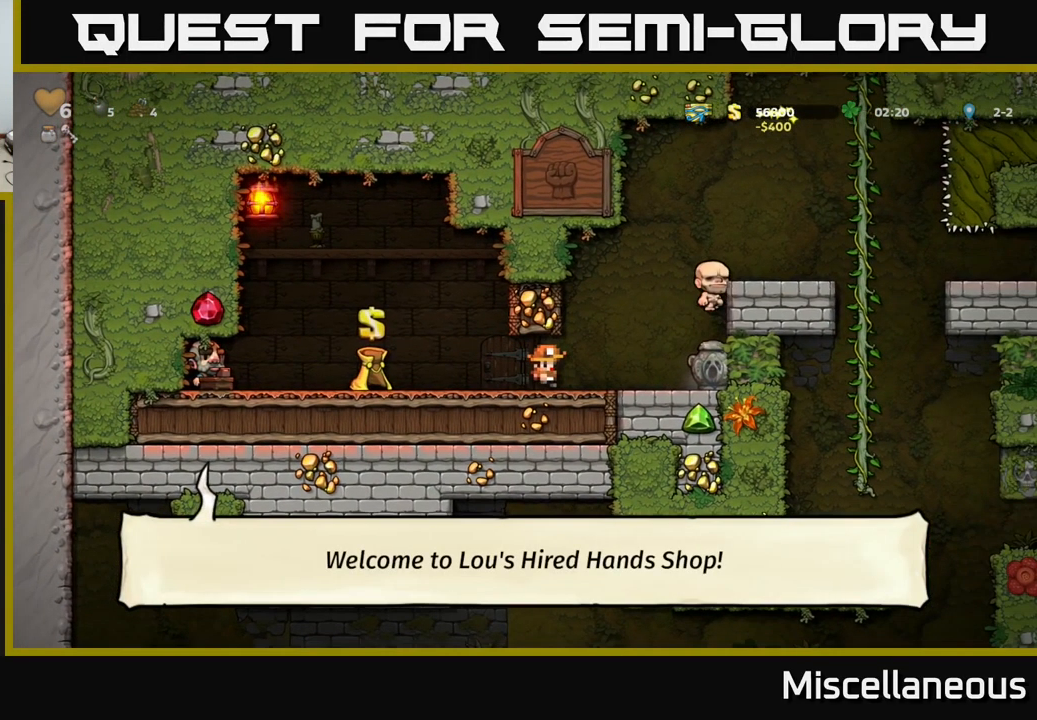
{"buttons": ["DPAD_RIGHT"], "events": [[350, "DPAD_RIGHT", "down"]]}
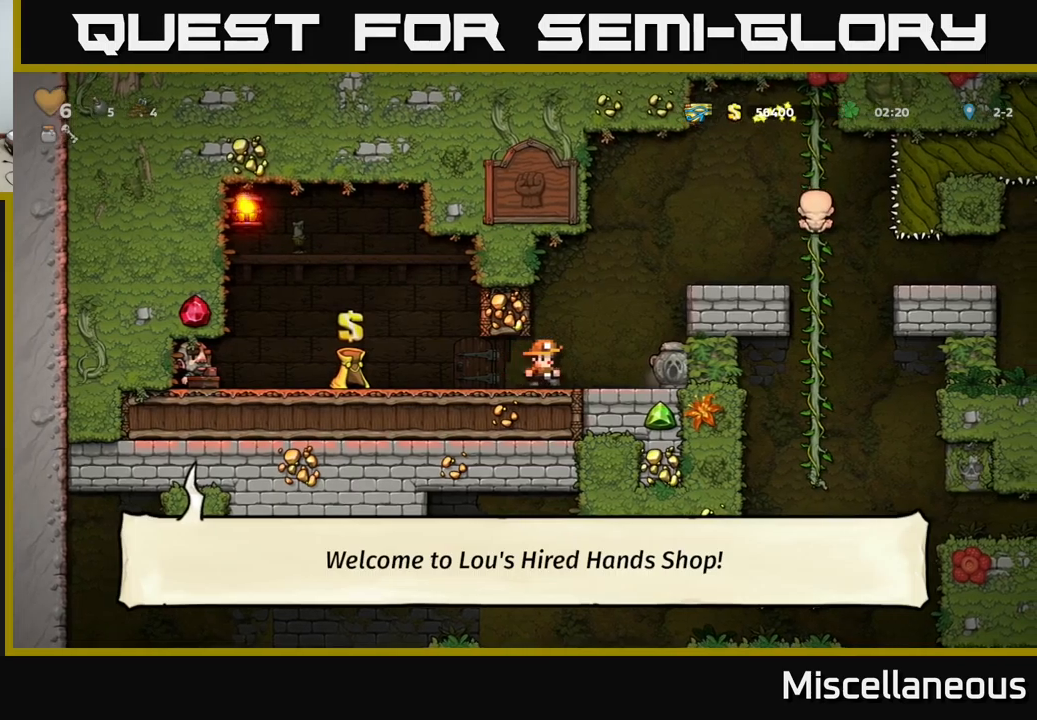
{"buttons": ["A"], "events": [[117, "DPAD_RIGHT", "up"], [483, "A", "down"]]}
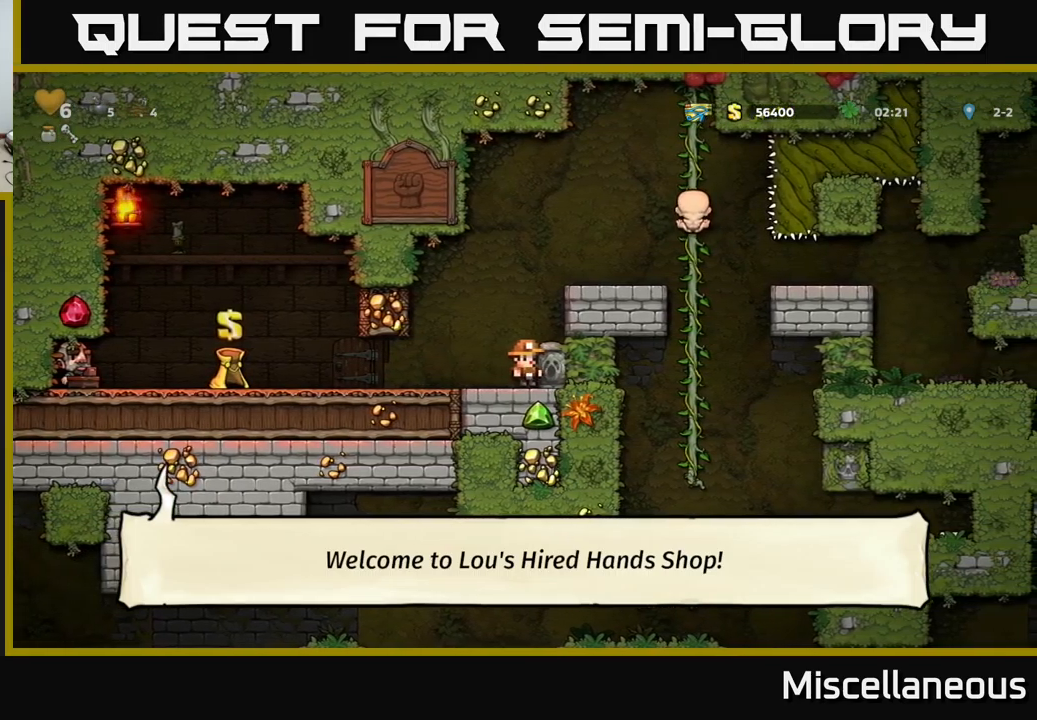
{"buttons": ["A", "DPAD_RIGHT"], "events": [[167, "DPAD_RIGHT", "down"], [200, "A", "up"], [417, "A", "down"]]}